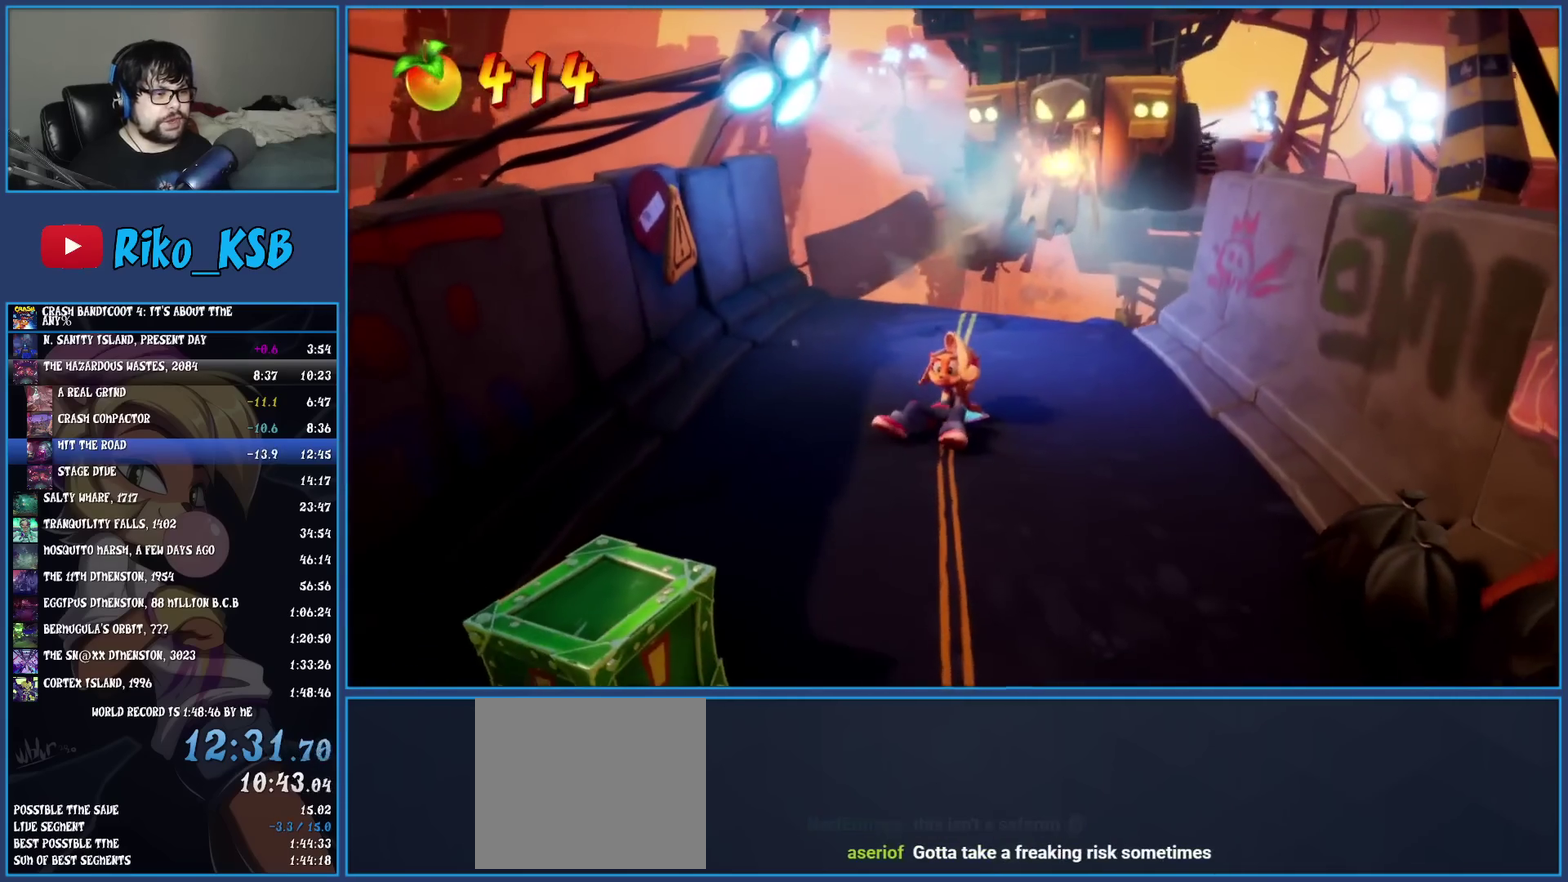
Gameplay with a controller (PlayStation layout); each line is a JSON object with the inputs held at the frame after it. "events" lists button and stick changes between this image and that frame as [ms after this image, input, new state], when the widget could be followed in between. Not read: R3 right_stick.
{"buttons": [], "left_stick": "down", "events": []}
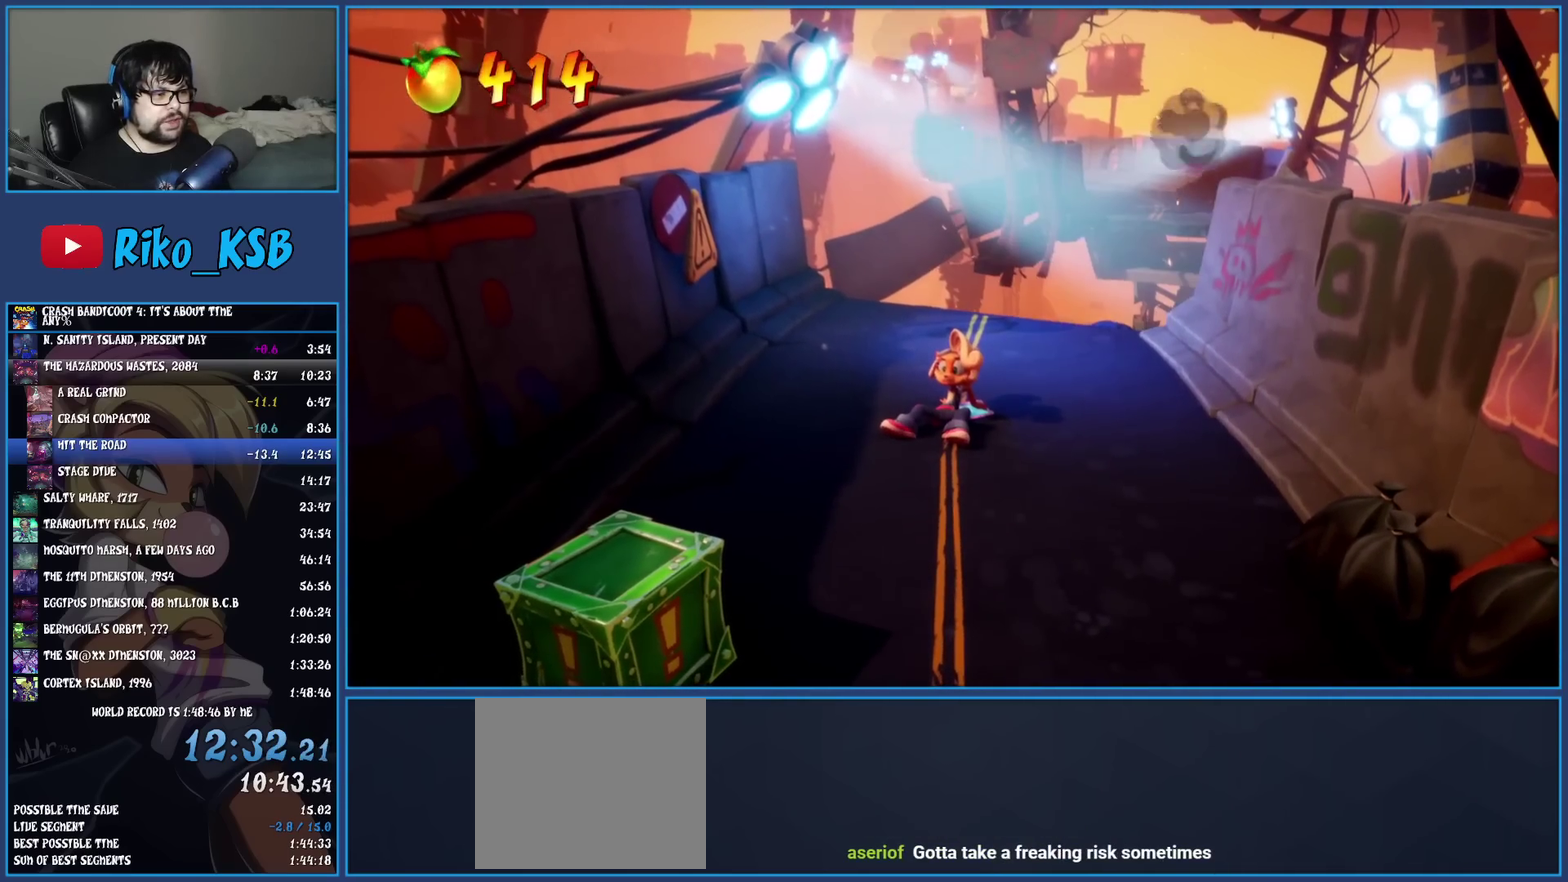
{"buttons": [], "left_stick": "down", "events": []}
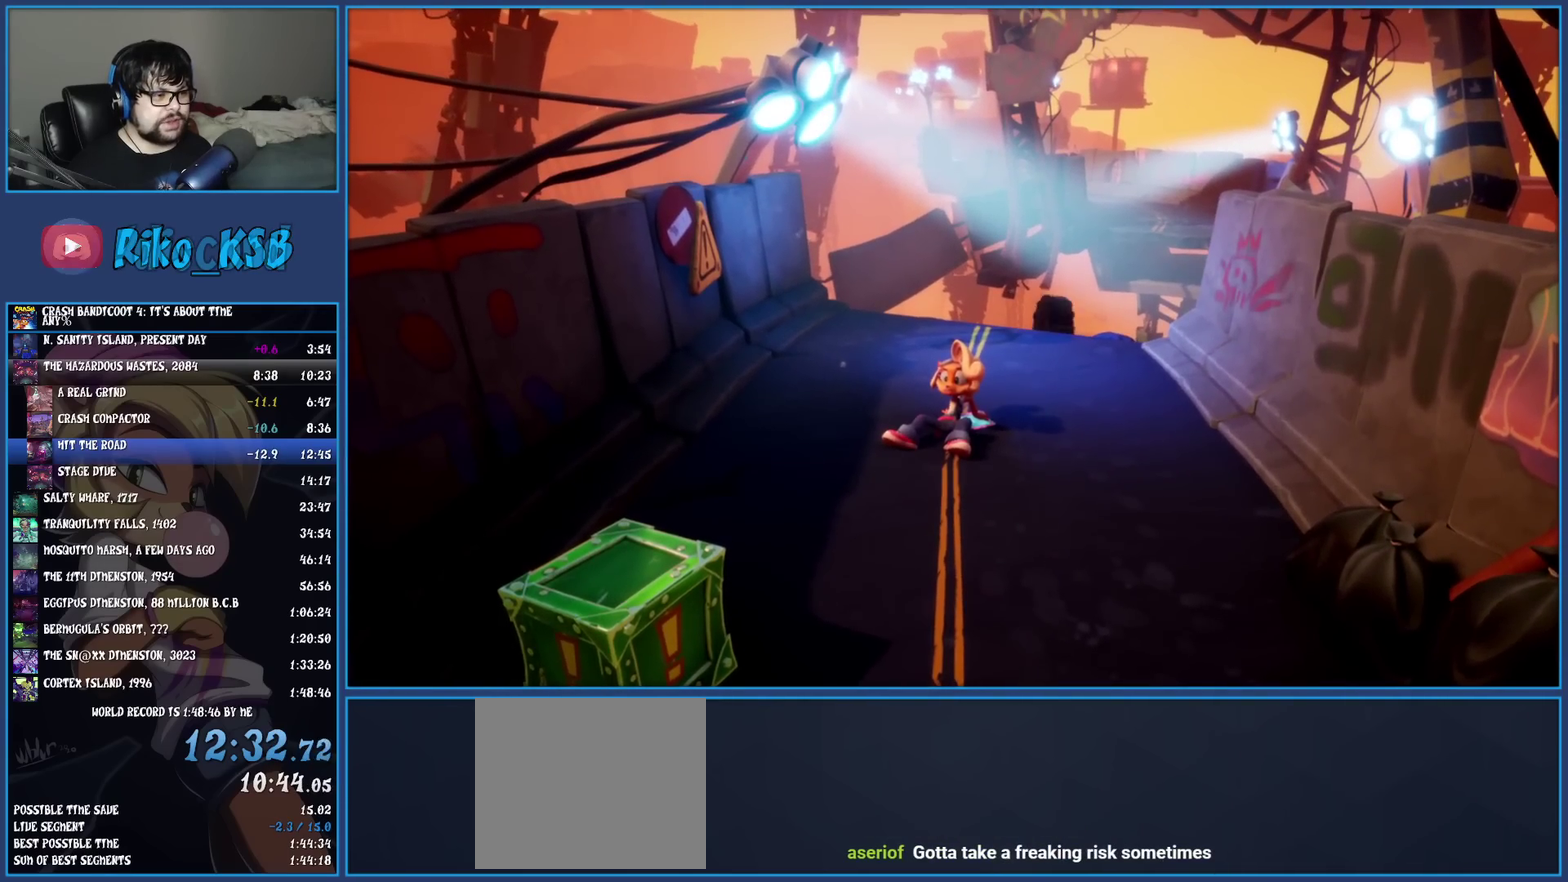
{"buttons": ["R1"], "left_stick": "down", "events": [[67, "left_stick", "down-right"], [433, "left_stick", "down"], [450, "R1", "down"]]}
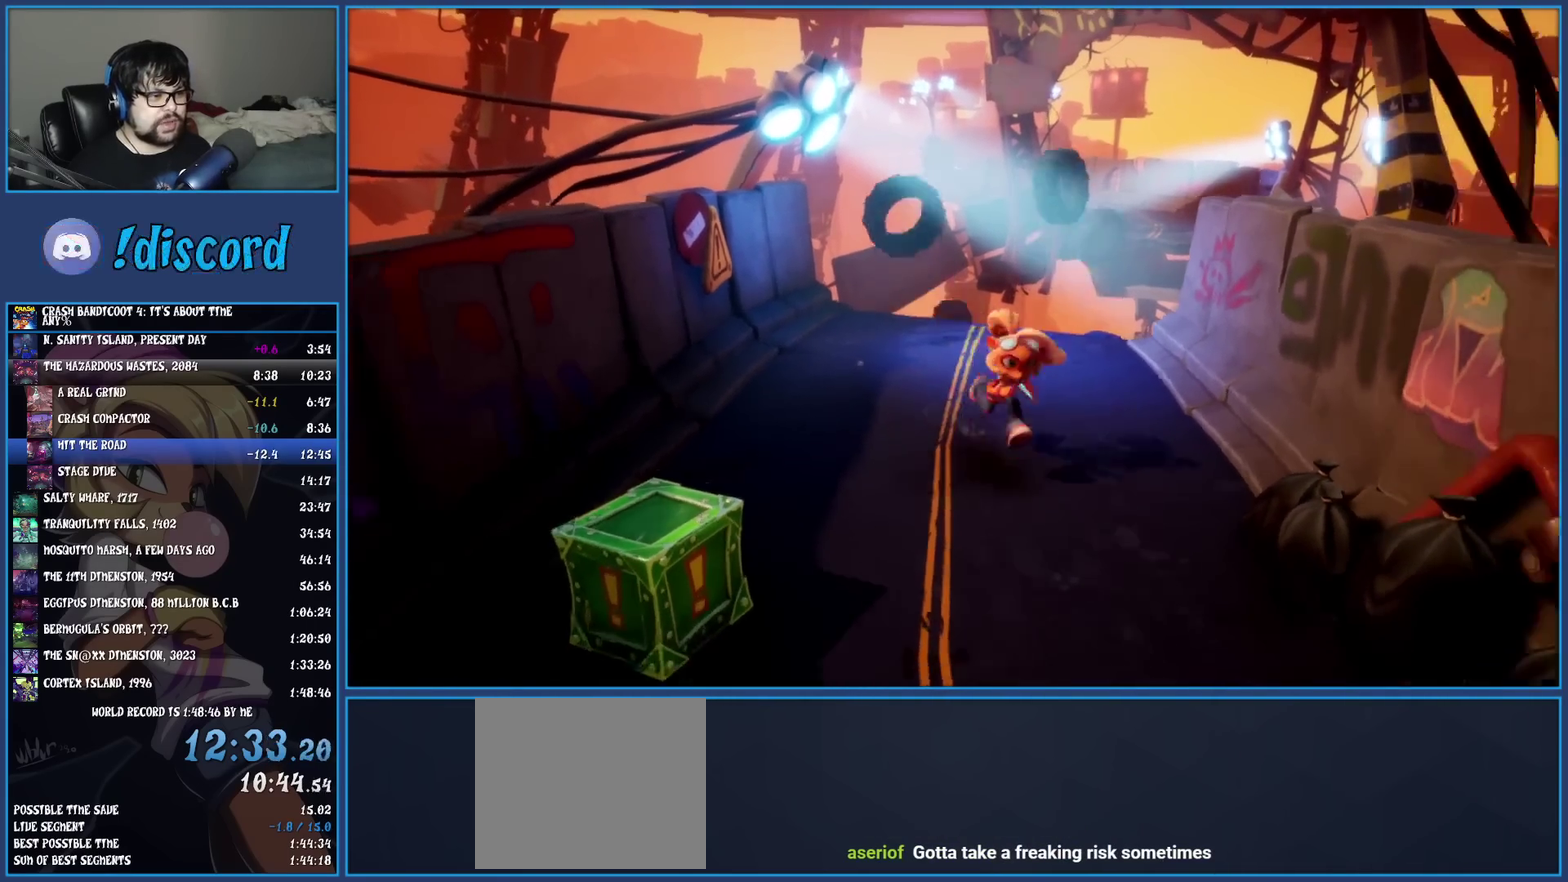
{"buttons": [], "left_stick": "down", "events": [[67, "R1", "up"], [133, "SQUARE", "down"], [233, "SQUARE", "up"], [350, "R1", "down"], [450, "R1", "up"]]}
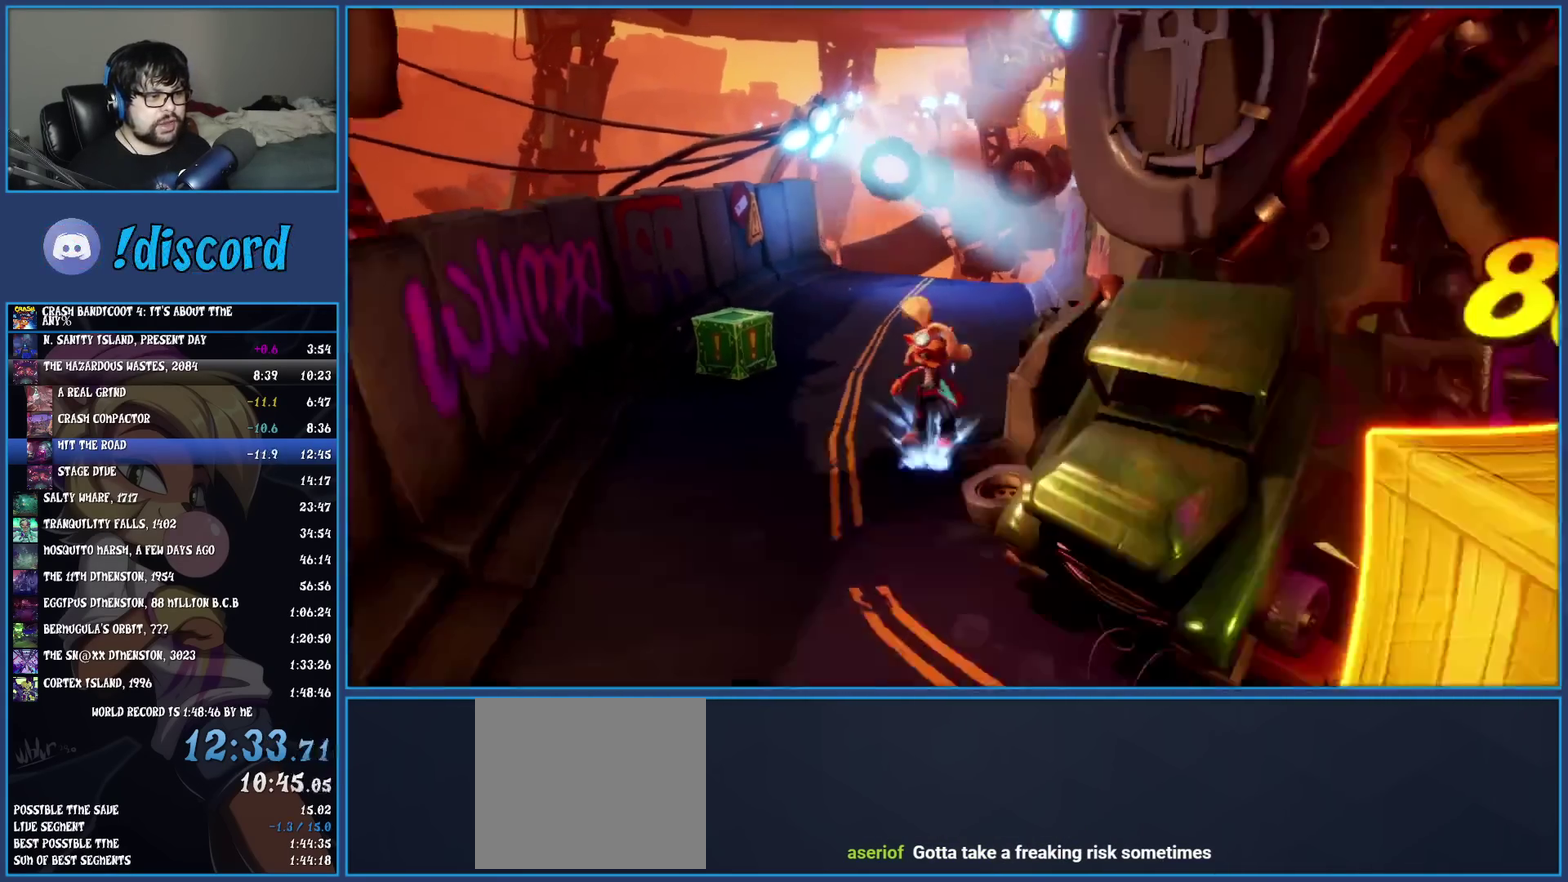
{"buttons": ["SQUARE"], "left_stick": "right", "events": [[33, "SQUARE", "down"], [150, "SQUARE", "up"], [183, "left_stick", "down-right"], [267, "R1", "down"], [383, "R1", "up"], [383, "left_stick", "right"], [467, "SQUARE", "down"]]}
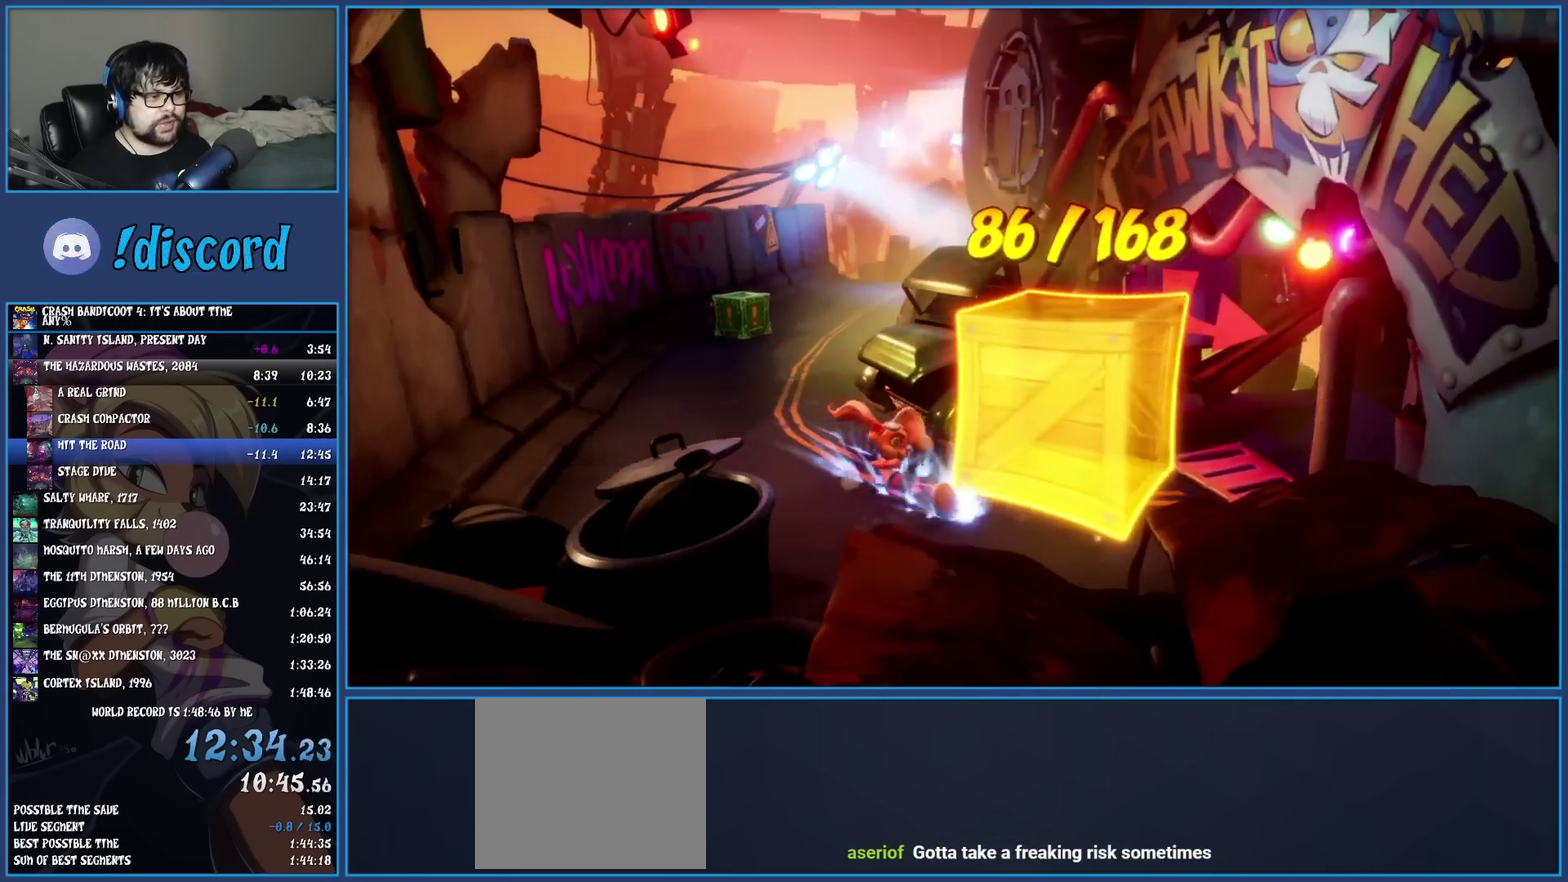
{"buttons": [], "left_stick": "up-right", "events": [[83, "SQUARE", "up"], [133, "left_stick", "up-right"], [200, "R1", "down"], [300, "R1", "up"], [350, "SQUARE", "down"], [483, "SQUARE", "up"]]}
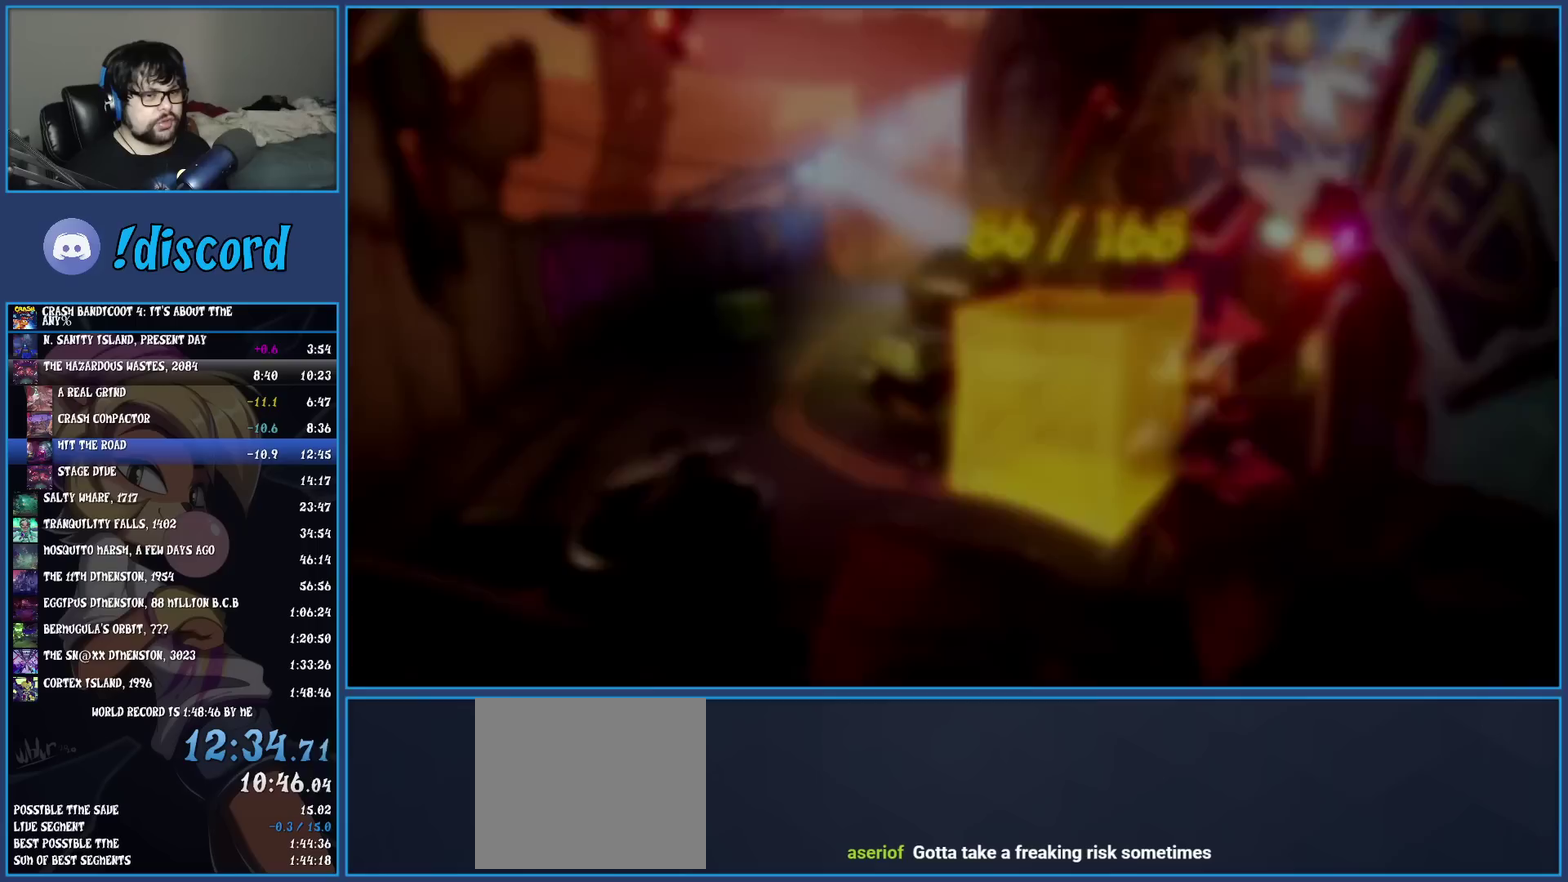
{"buttons": [], "left_stick": "center", "events": [[117, "left_stick", "center"], [183, "CROSS", "down"], [300, "CROSS", "up"], [367, "CROSS", "down"], [450, "CROSS", "up"]]}
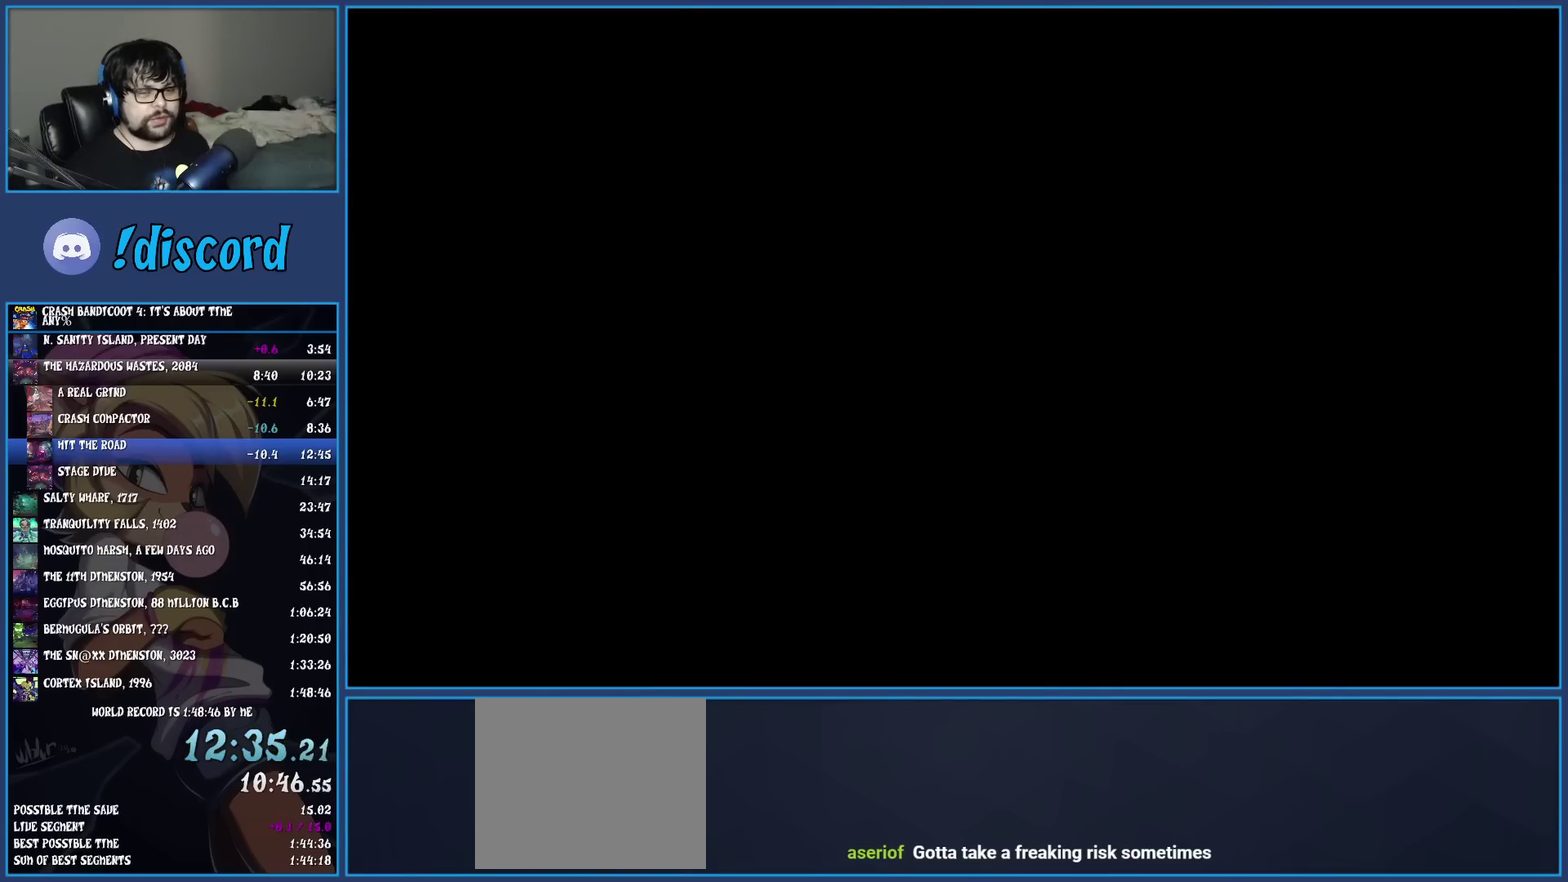
{"buttons": [], "left_stick": "center", "events": [[33, "CROSS", "down"], [117, "CROSS", "up"], [183, "CROSS", "down"], [283, "CROSS", "up"], [350, "CROSS", "down"], [450, "CROSS", "up"]]}
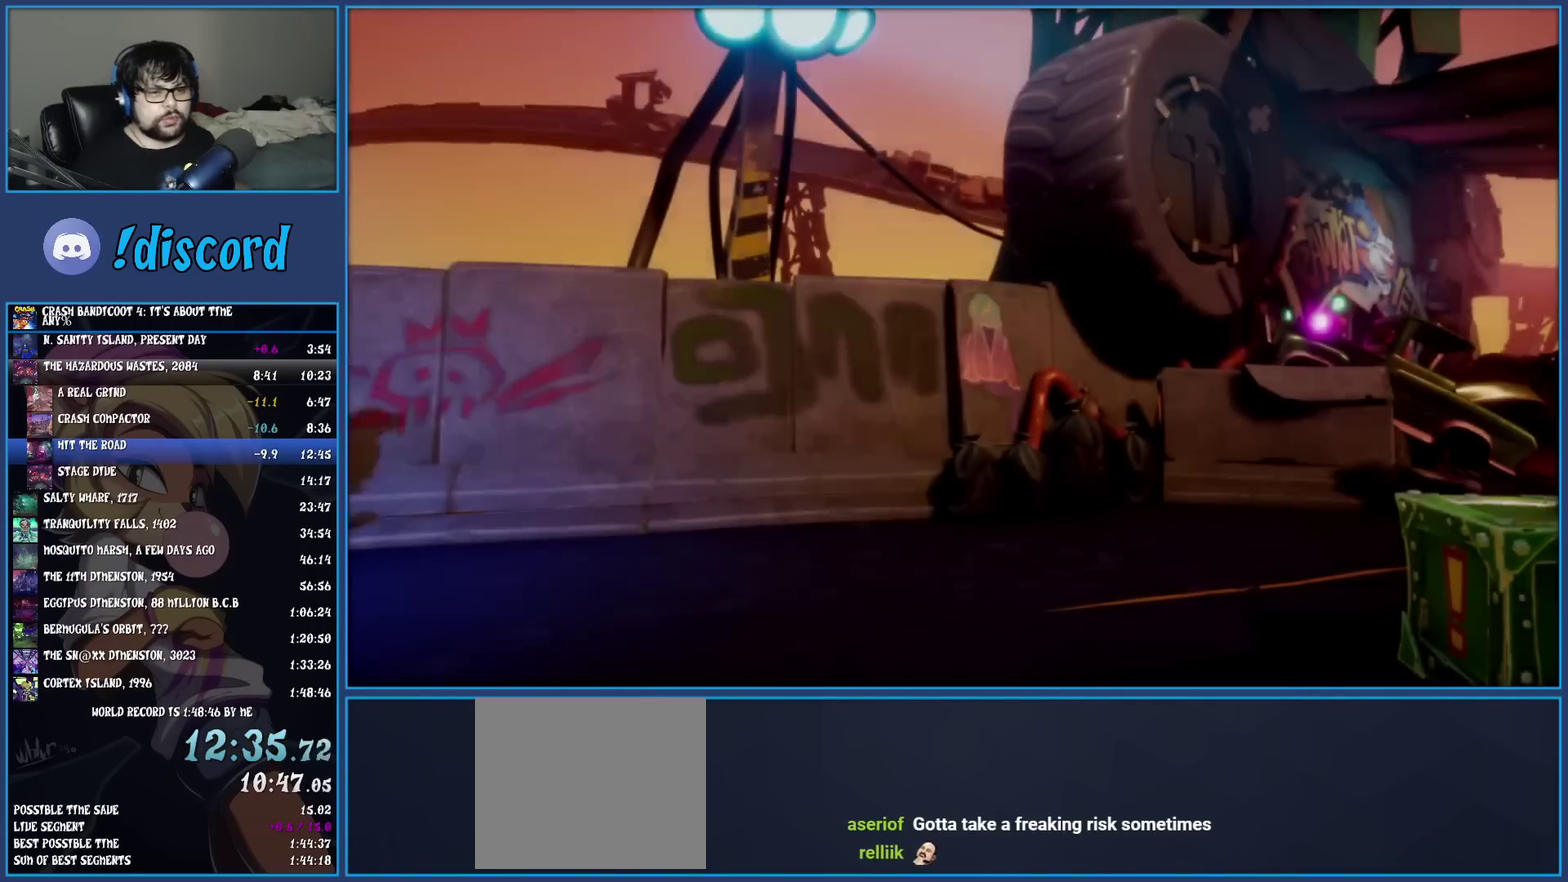
{"buttons": ["CROSS"], "left_stick": "center", "events": [[17, "CROSS", "down"], [117, "CROSS", "up"], [183, "CROSS", "down"], [267, "CROSS", "up"], [350, "CROSS", "down"], [450, "CROSS", "up"], [500, "CROSS", "down"]]}
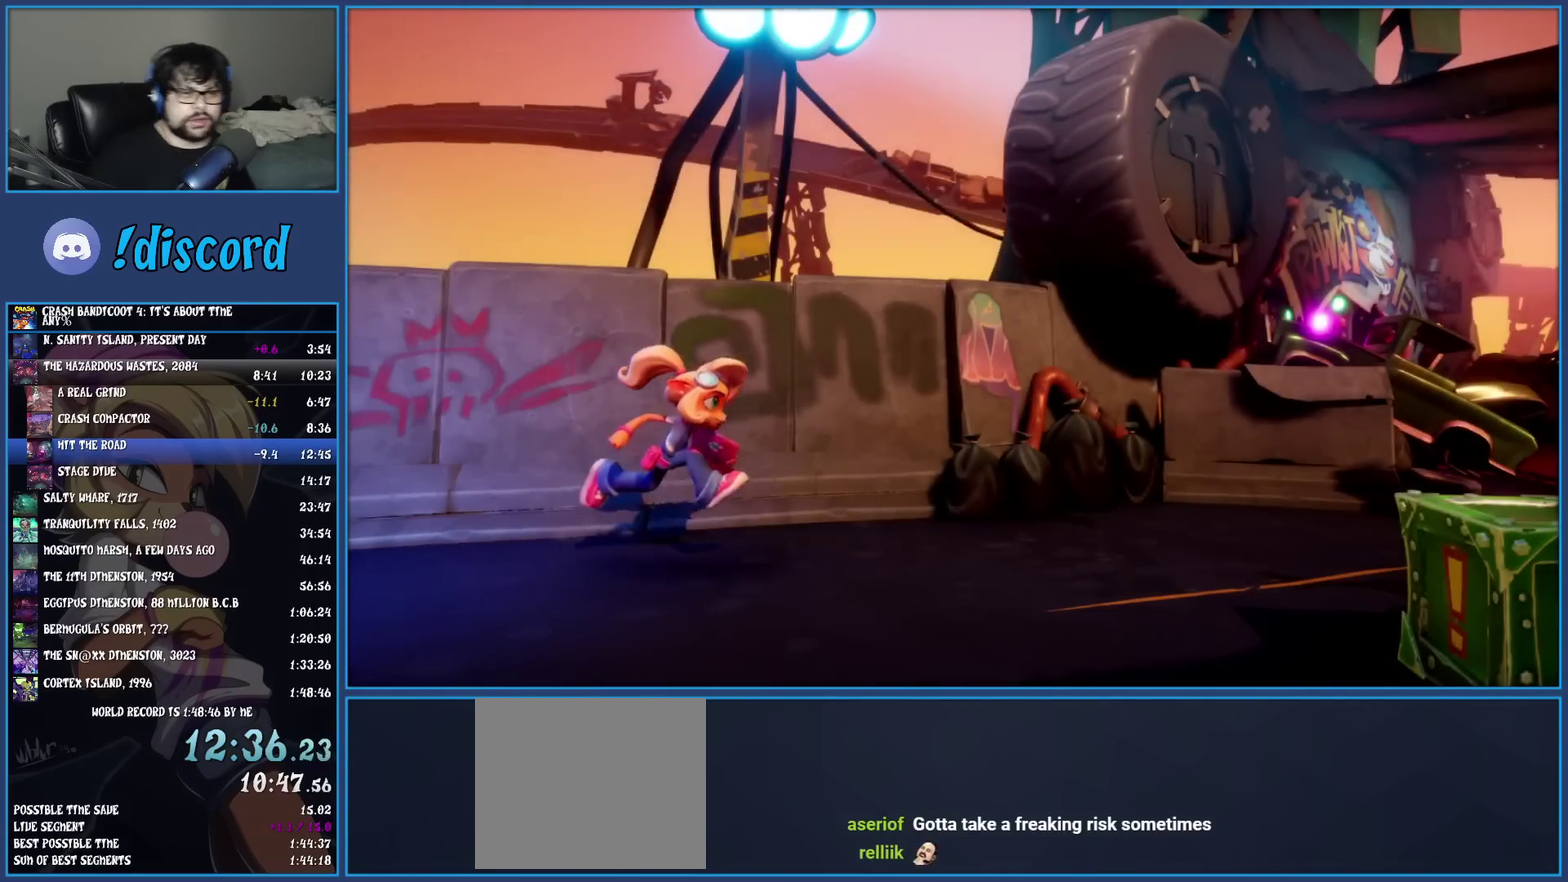
{"buttons": ["CROSS"], "left_stick": "center", "events": [[100, "CROSS", "up"], [167, "CROSS", "down"], [250, "CROSS", "up"], [317, "CROSS", "down"], [400, "CROSS", "up"], [467, "CROSS", "down"]]}
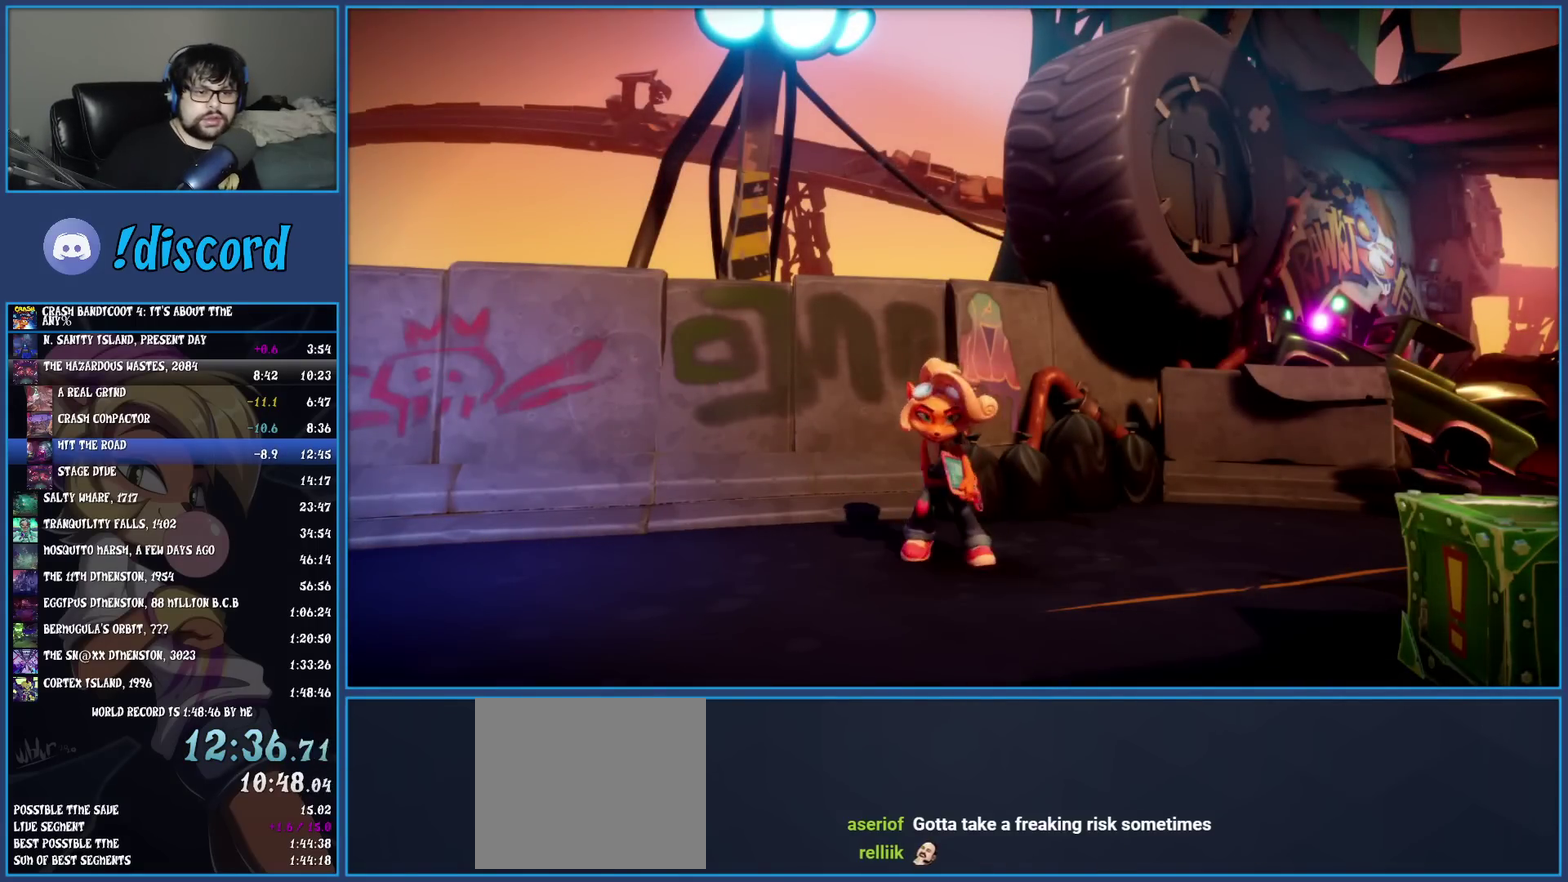
{"buttons": ["CROSS"], "left_stick": "center", "events": [[67, "CROSS", "up"], [150, "CROSS", "down"], [250, "CROSS", "up"], [300, "CROSS", "down"], [400, "CROSS", "up"], [467, "CROSS", "down"]]}
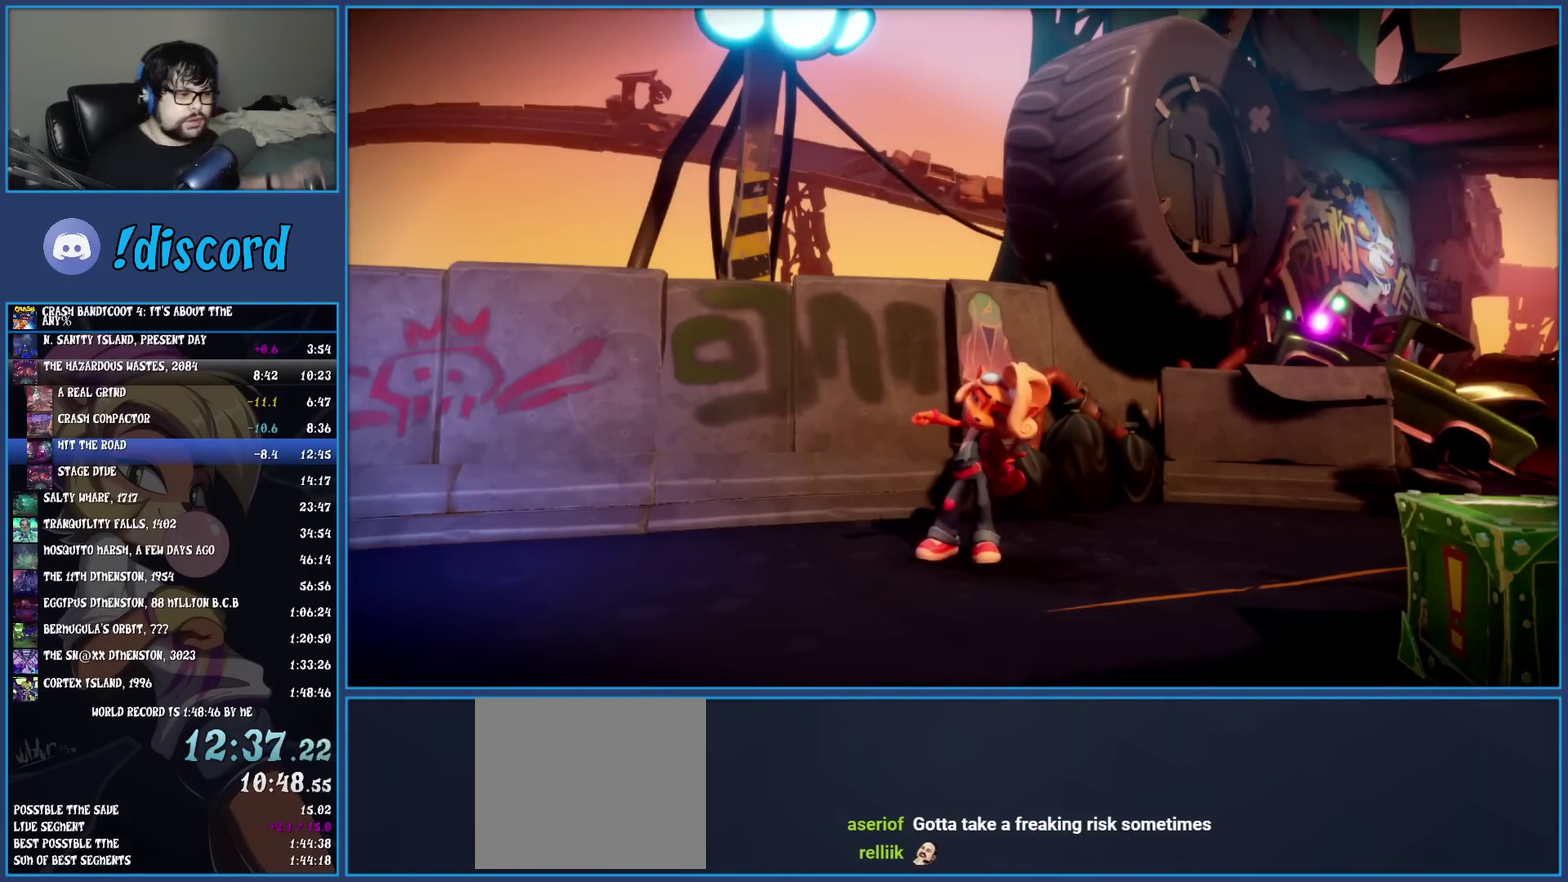
{"buttons": ["CROSS"], "left_stick": "center", "events": [[83, "CROSS", "up"], [150, "CROSS", "down"], [267, "CROSS", "up"], [333, "CROSS", "down"]]}
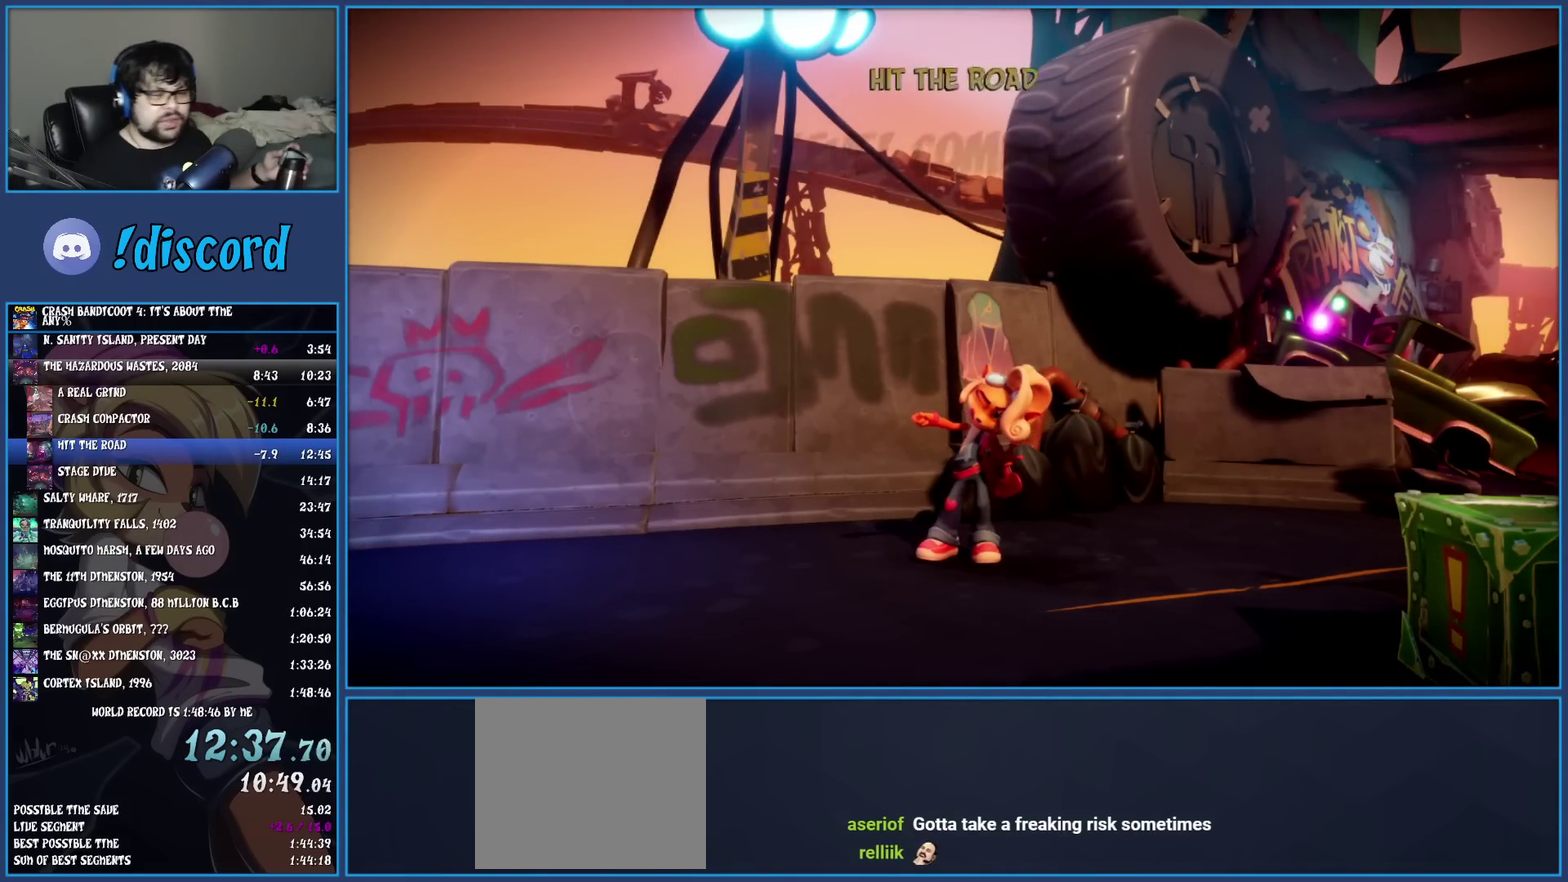
{"buttons": [], "left_stick": "center", "events": [[67, "CROSS", "up"], [150, "CROSS", "down"], [200, "CROSS", "up"], [367, "CROSS", "down"], [467, "CROSS", "up"]]}
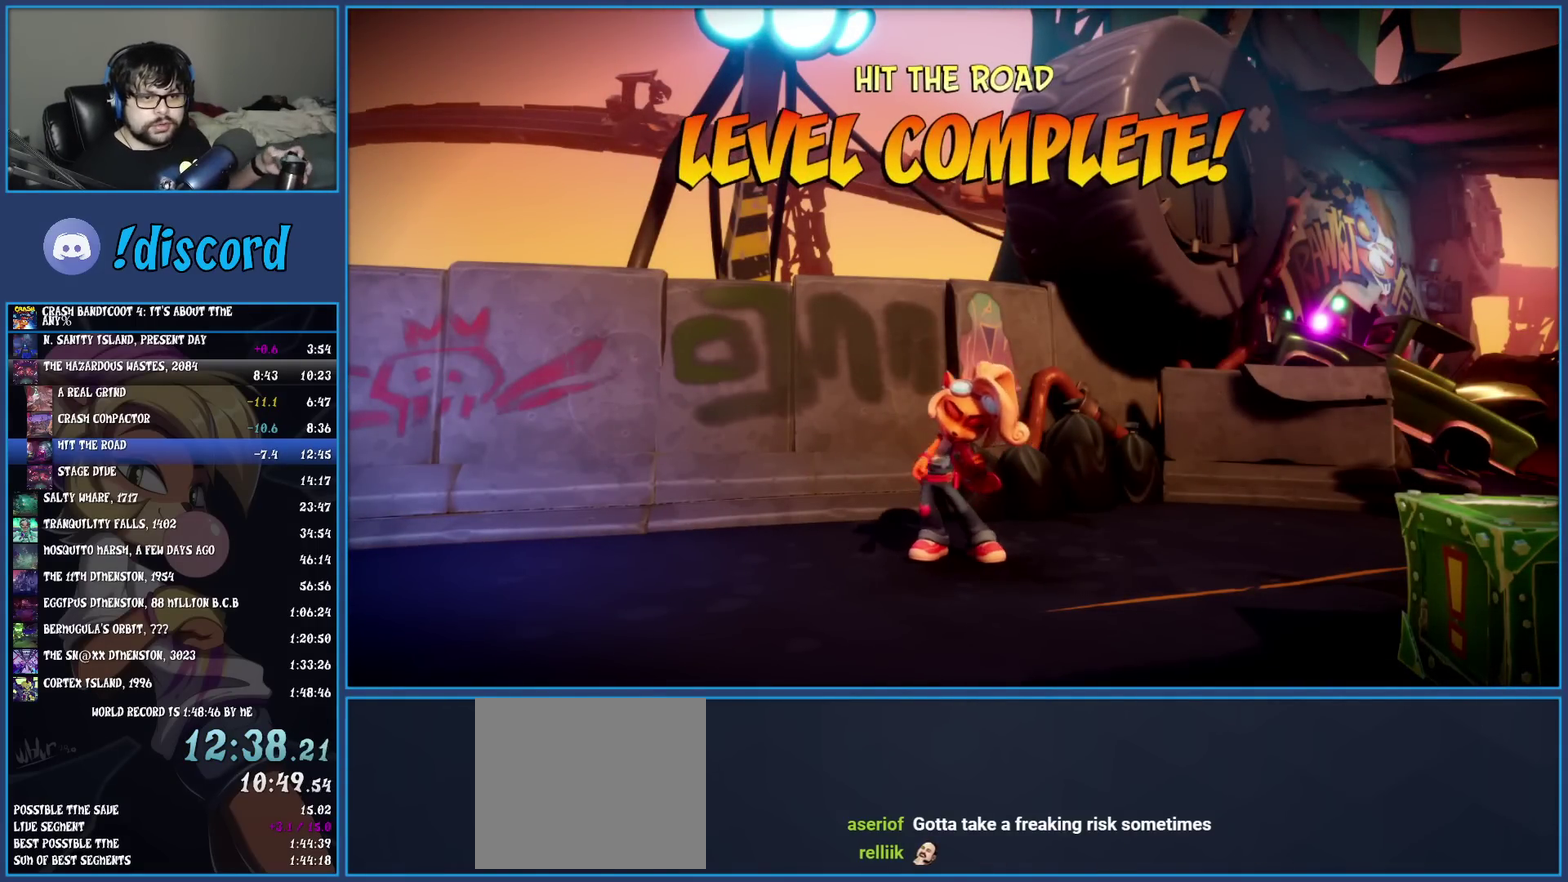
{"buttons": ["CROSS"], "left_stick": "center", "events": [[50, "CROSS", "down"], [167, "CROSS", "up"], [217, "CROSS", "down"]]}
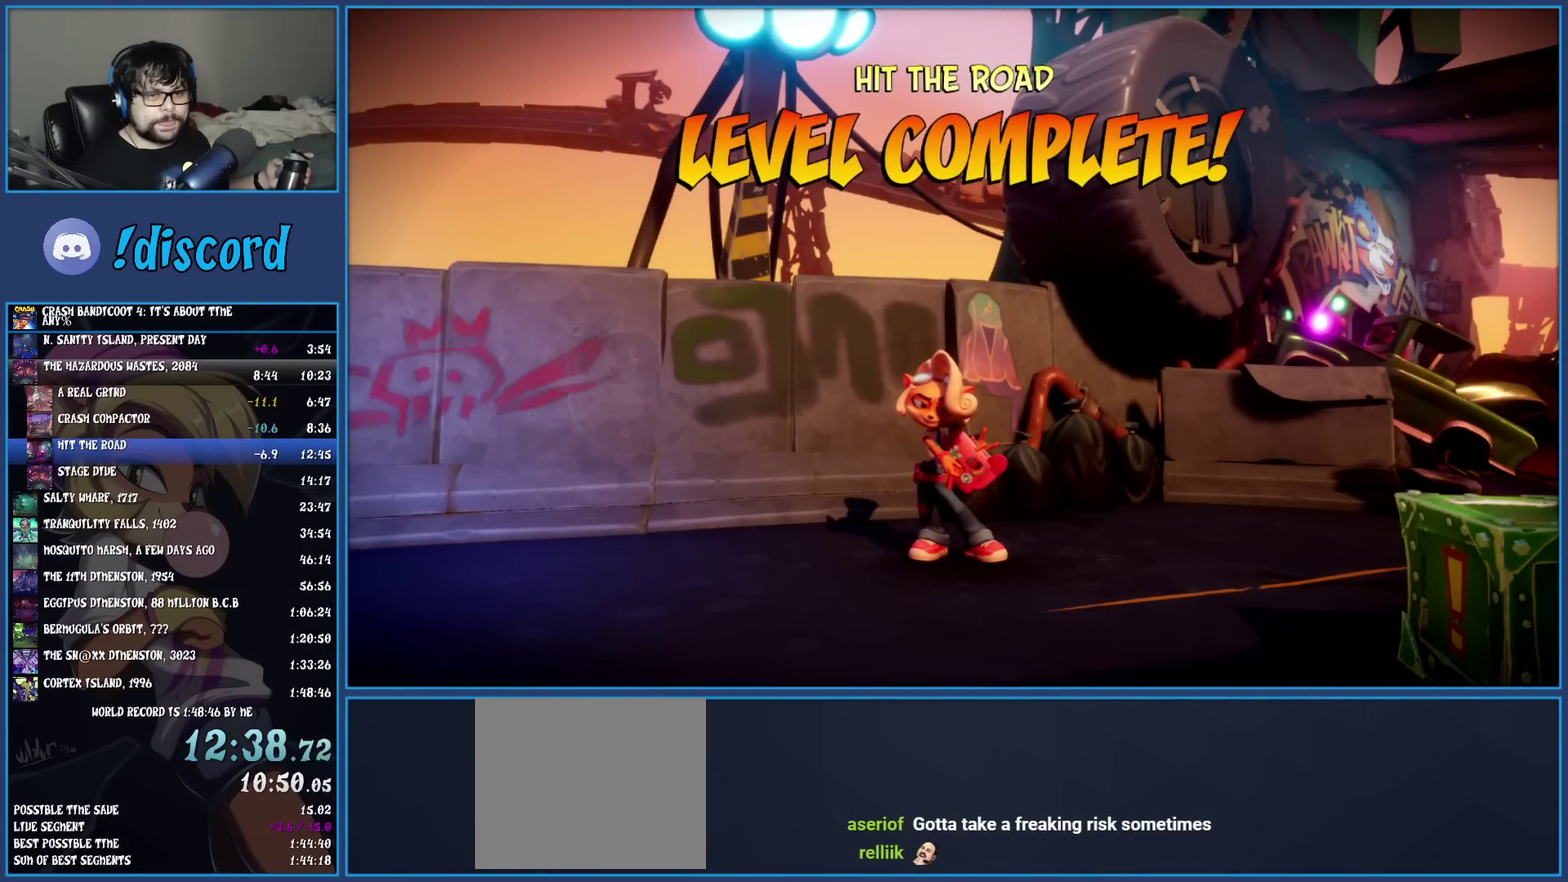
{"buttons": ["CROSS"], "left_stick": "center", "events": [[67, "CROSS", "up"], [117, "CROSS", "down"], [250, "CROSS", "up"], [350, "CROSS", "down"], [433, "CROSS", "up"], [500, "CROSS", "down"]]}
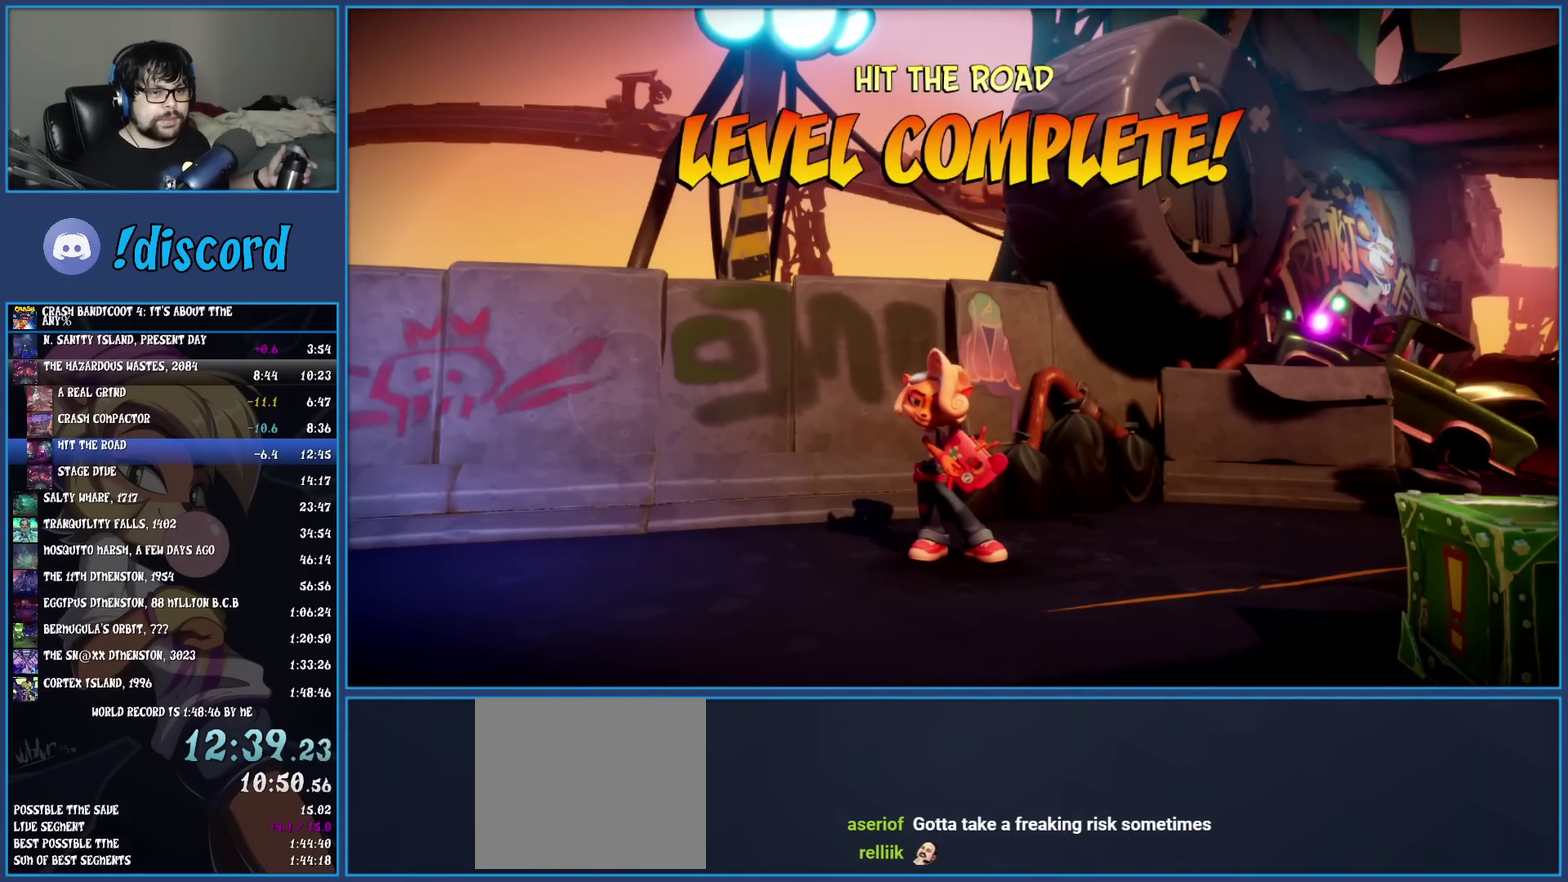
{"buttons": ["CROSS"], "left_stick": "center", "events": [[83, "CROSS", "up"], [150, "CROSS", "down"], [233, "CROSS", "up"], [300, "CROSS", "down"], [400, "CROSS", "up"], [450, "CROSS", "down"]]}
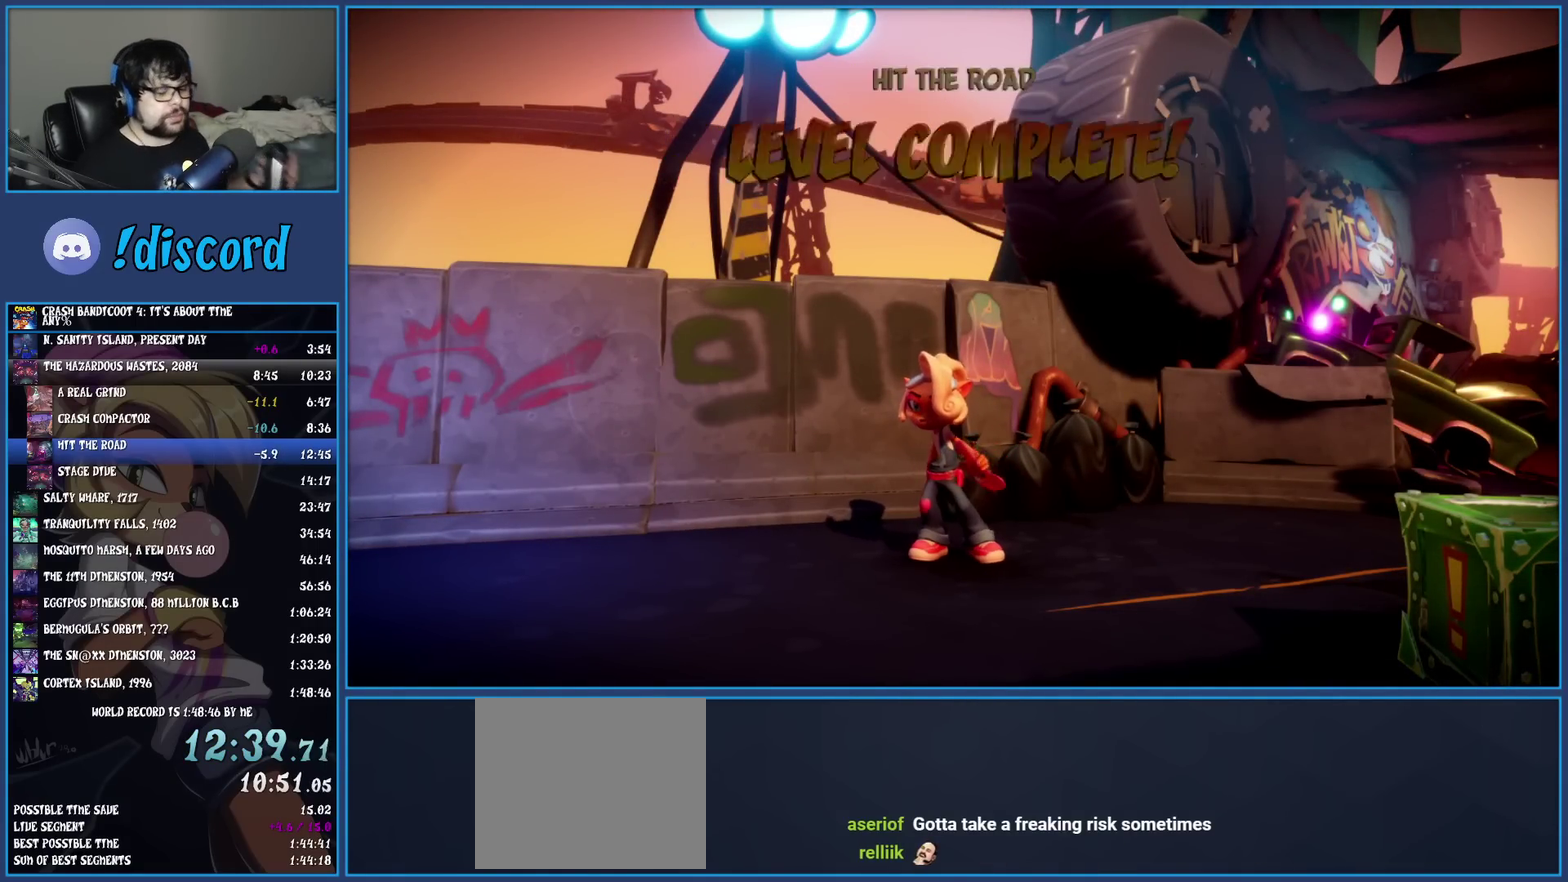
{"buttons": ["CROSS"], "left_stick": "center", "events": [[33, "CROSS", "up"], [117, "CROSS", "down"], [200, "CROSS", "up"], [250, "CROSS", "down"], [350, "CROSS", "up"], [417, "CROSS", "down"]]}
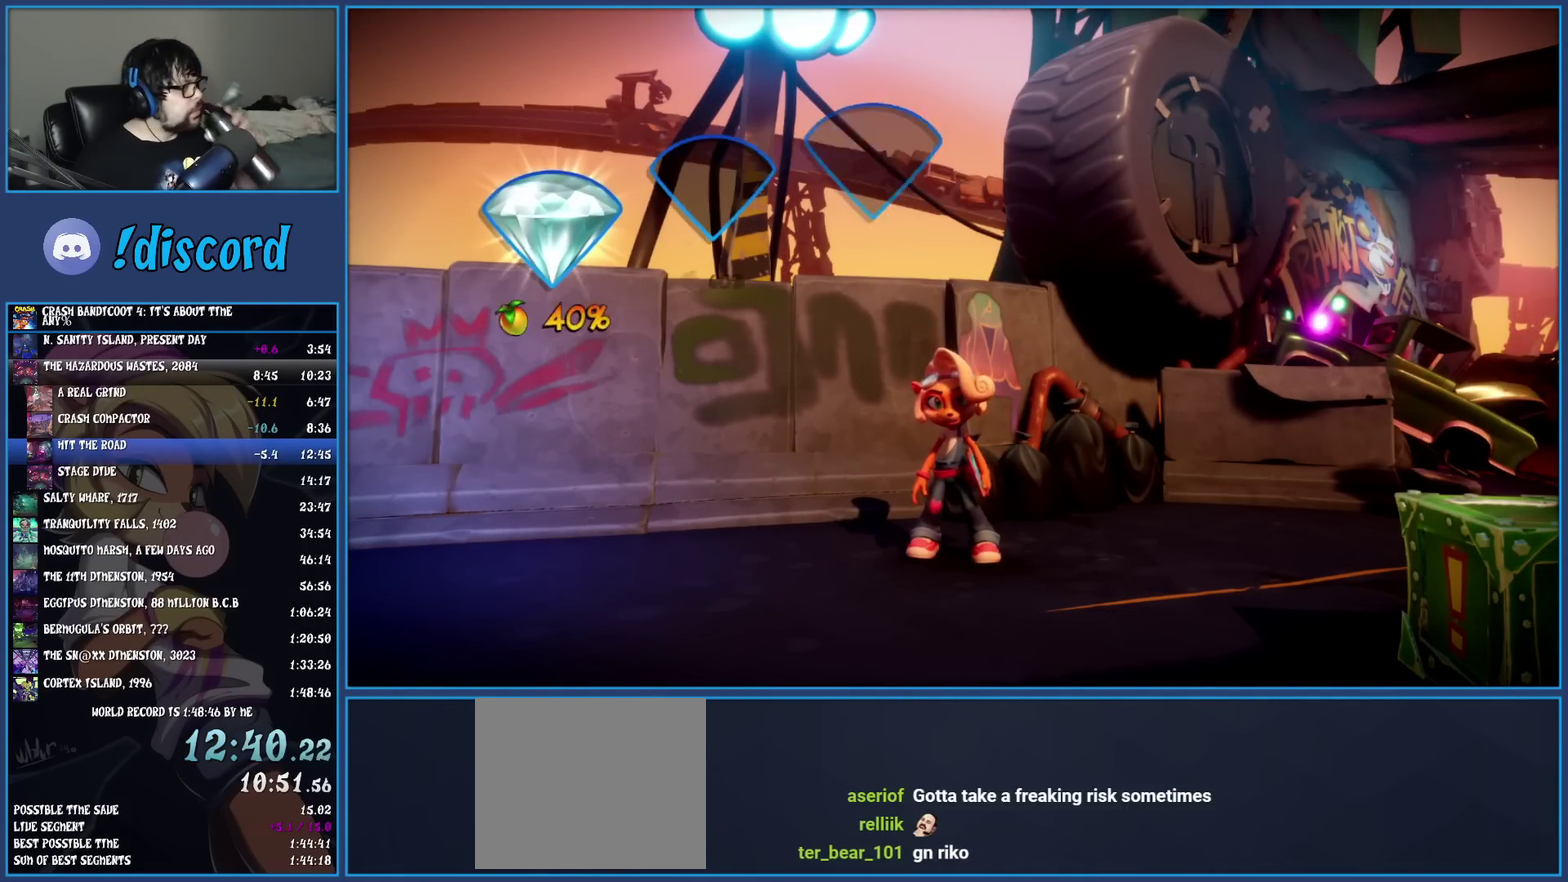
{"buttons": ["CROSS"], "left_stick": "center", "events": [[150, "CROSS", "up"], [217, "CROSS", "down"], [433, "CROSS", "up"], [483, "CROSS", "down"]]}
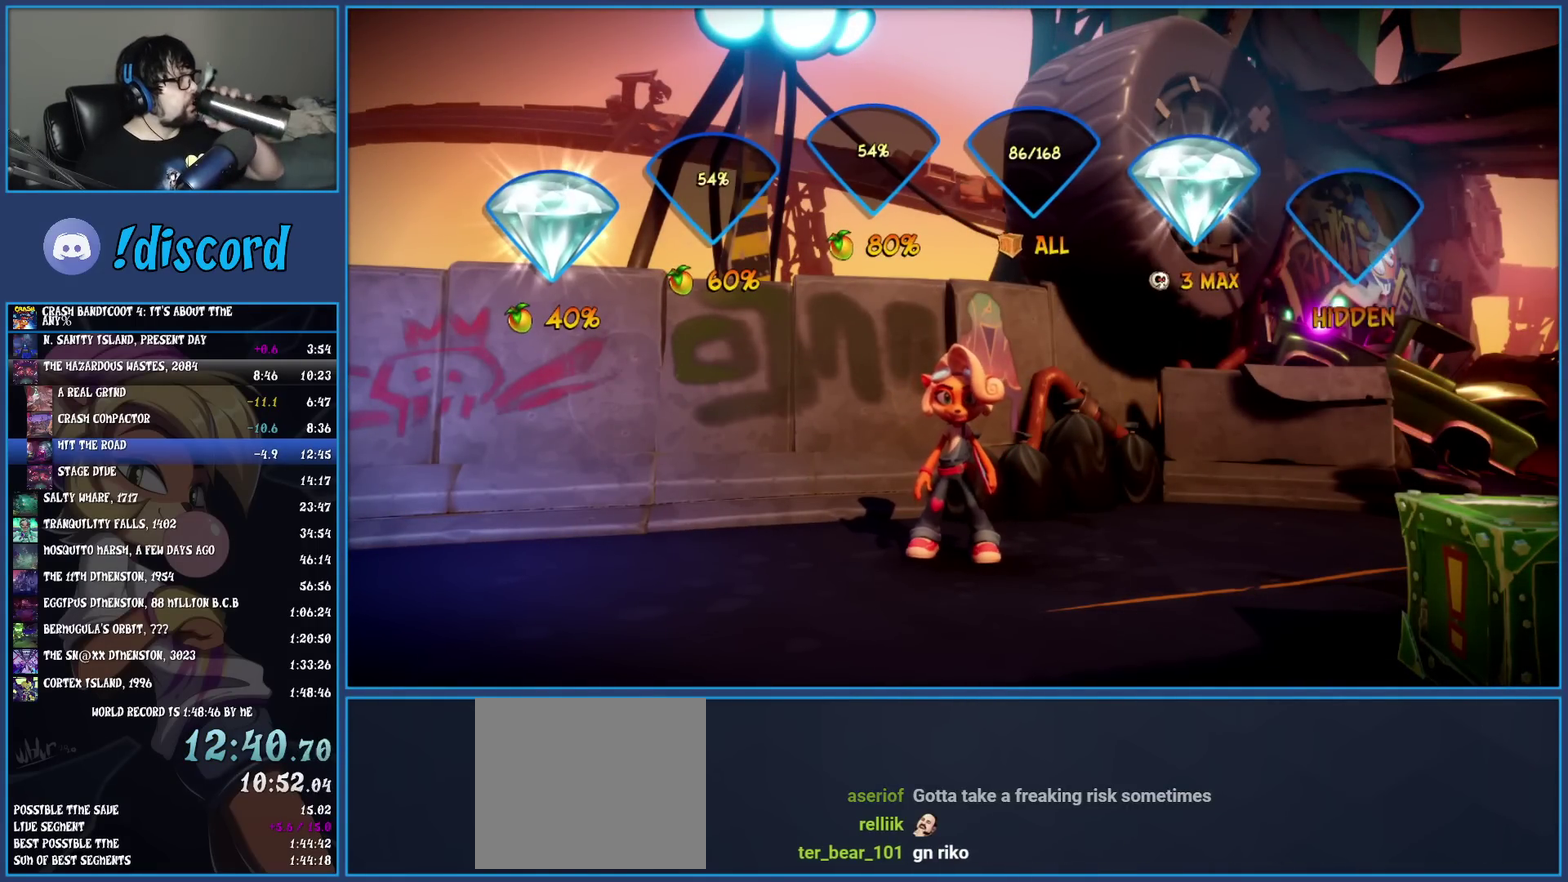
{"buttons": ["CROSS"], "left_stick": "center", "events": [[83, "CROSS", "up"], [150, "CROSS", "down"], [250, "CROSS", "up"], [300, "CROSS", "down"], [383, "CROSS", "up"], [450, "CROSS", "down"]]}
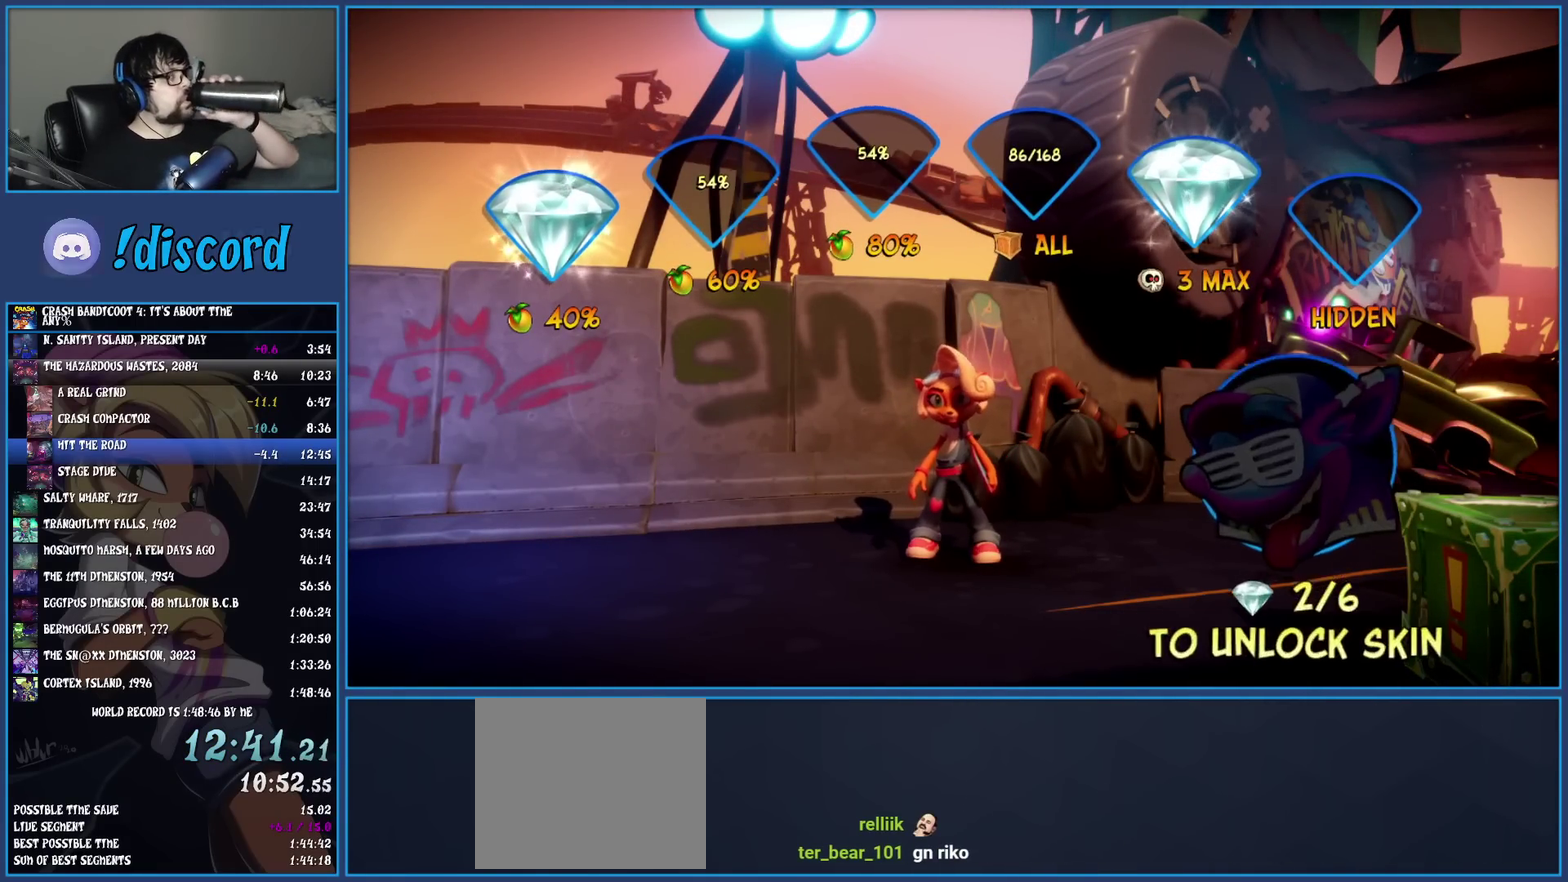
{"buttons": ["CROSS"], "left_stick": "center", "events": [[67, "CROSS", "up"], [117, "CROSS", "down"], [217, "CROSS", "up"], [267, "CROSS", "down"], [350, "CROSS", "up"], [400, "CROSS", "down"]]}
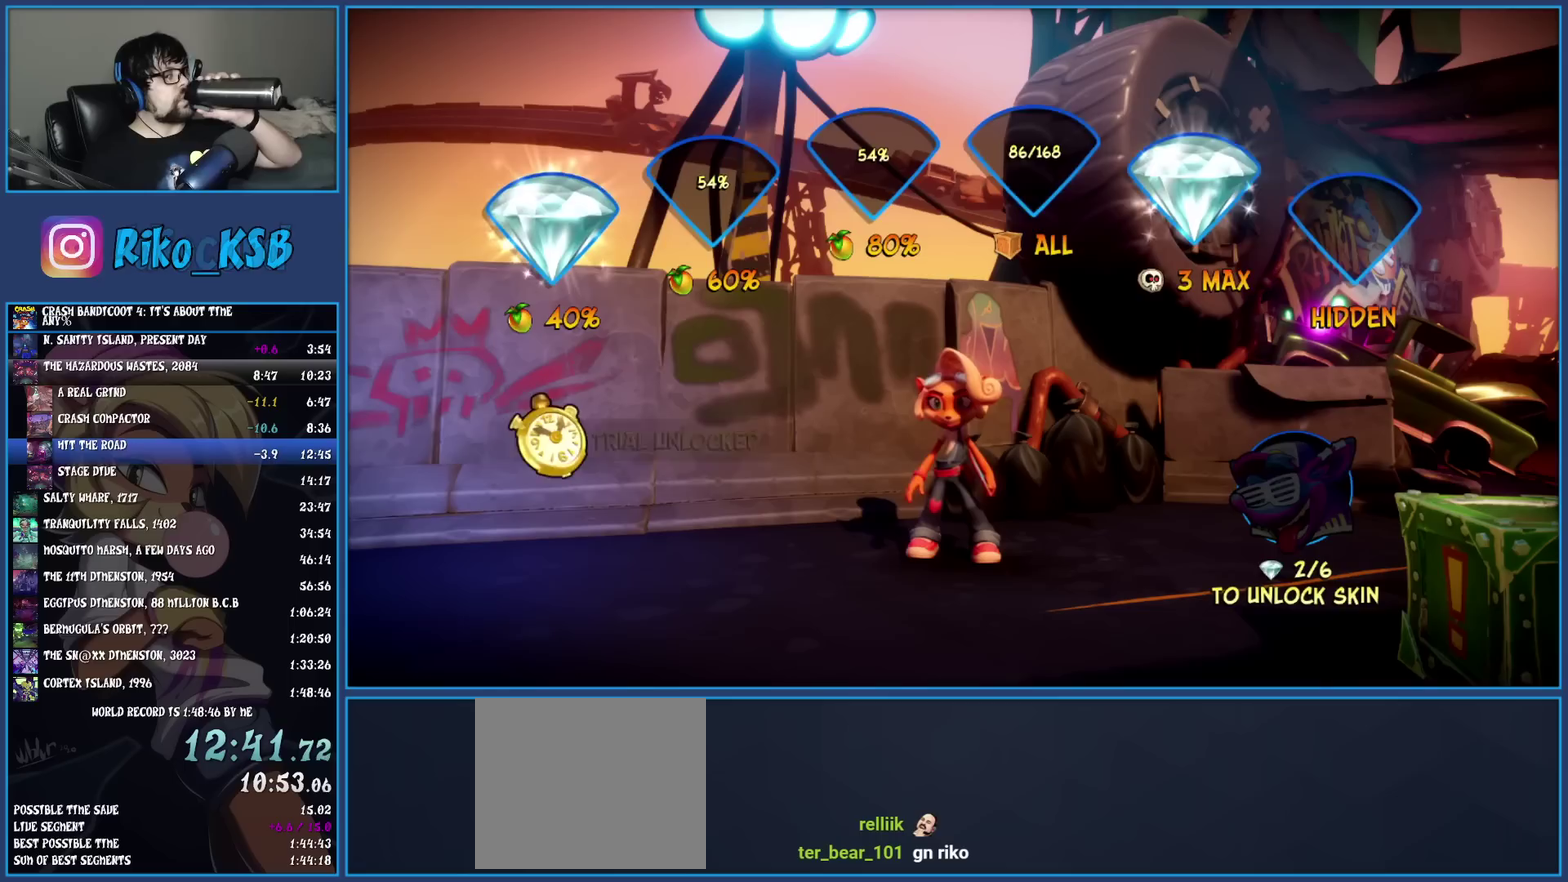
{"buttons": [], "left_stick": "center", "events": [[167, "CROSS", "up"], [217, "CROSS", "down"], [317, "CROSS", "up"], [367, "CROSS", "down"], [467, "CROSS", "up"]]}
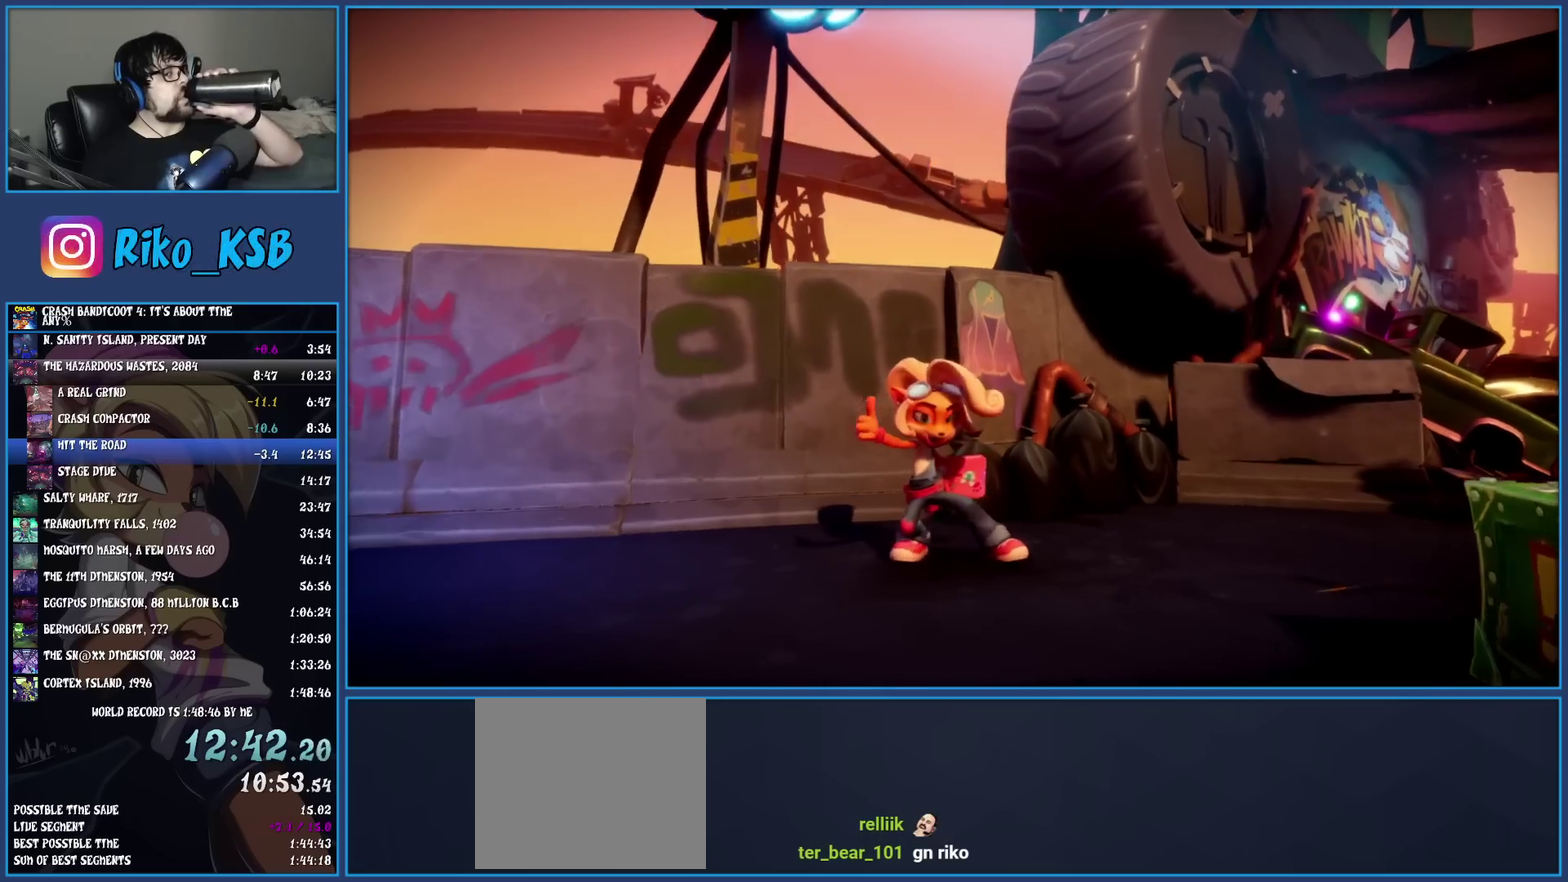
{"buttons": [], "left_stick": "center", "events": [[17, "CROSS", "down"], [133, "CROSS", "up"], [200, "CROSS", "down"], [300, "CROSS", "up"], [350, "CROSS", "down"], [483, "CROSS", "up"]]}
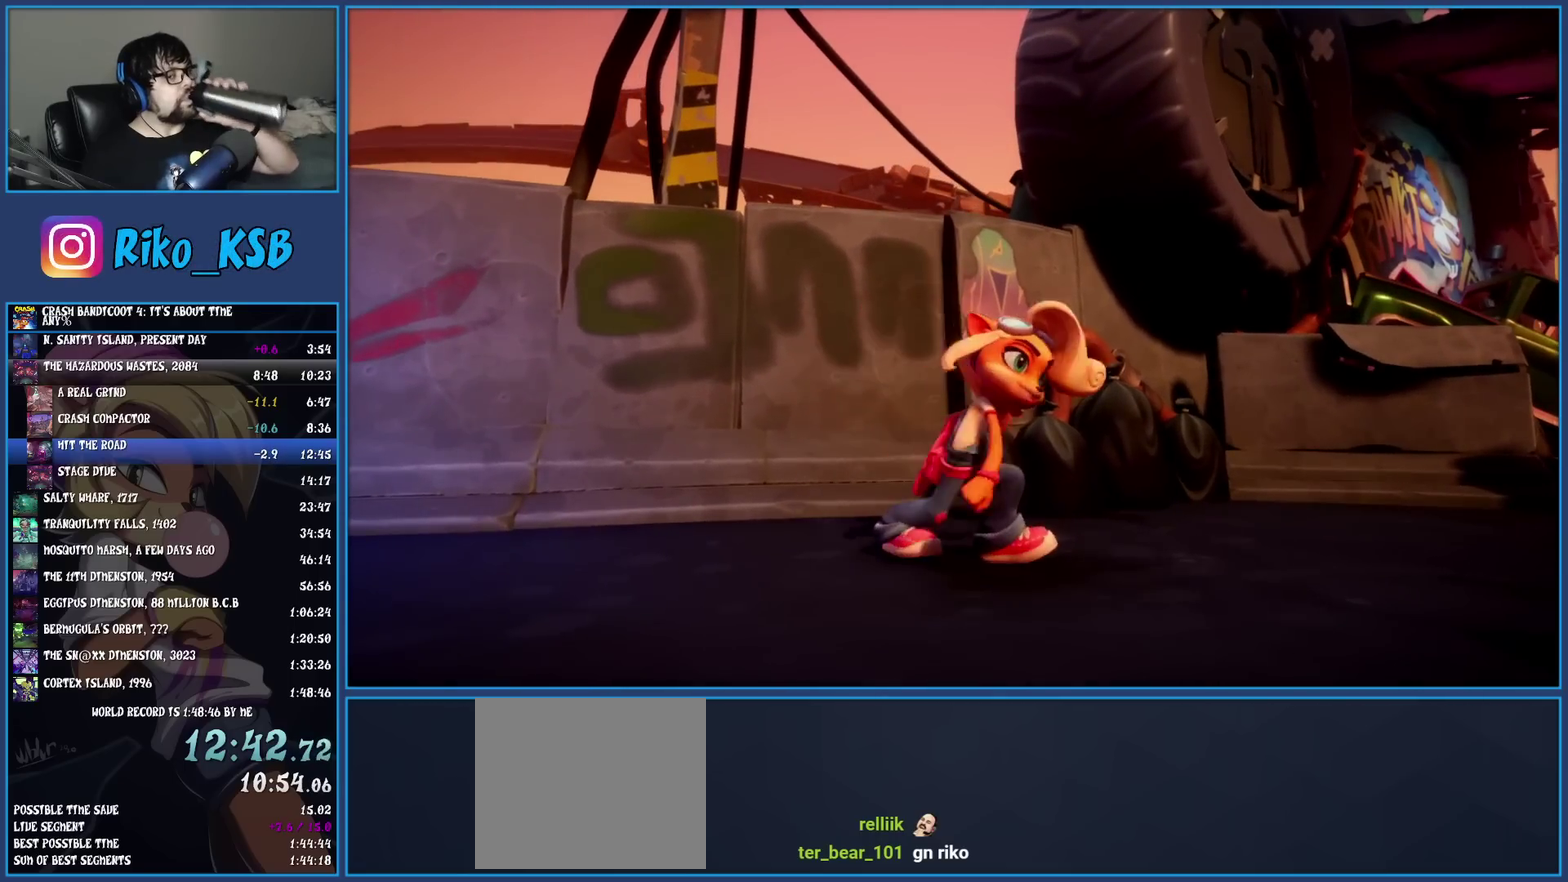
{"buttons": ["CROSS"], "left_stick": "center", "events": [[67, "CROSS", "down"], [133, "CROSS", "up"], [250, "CROSS", "down"], [367, "CROSS", "up"], [417, "CROSS", "down"]]}
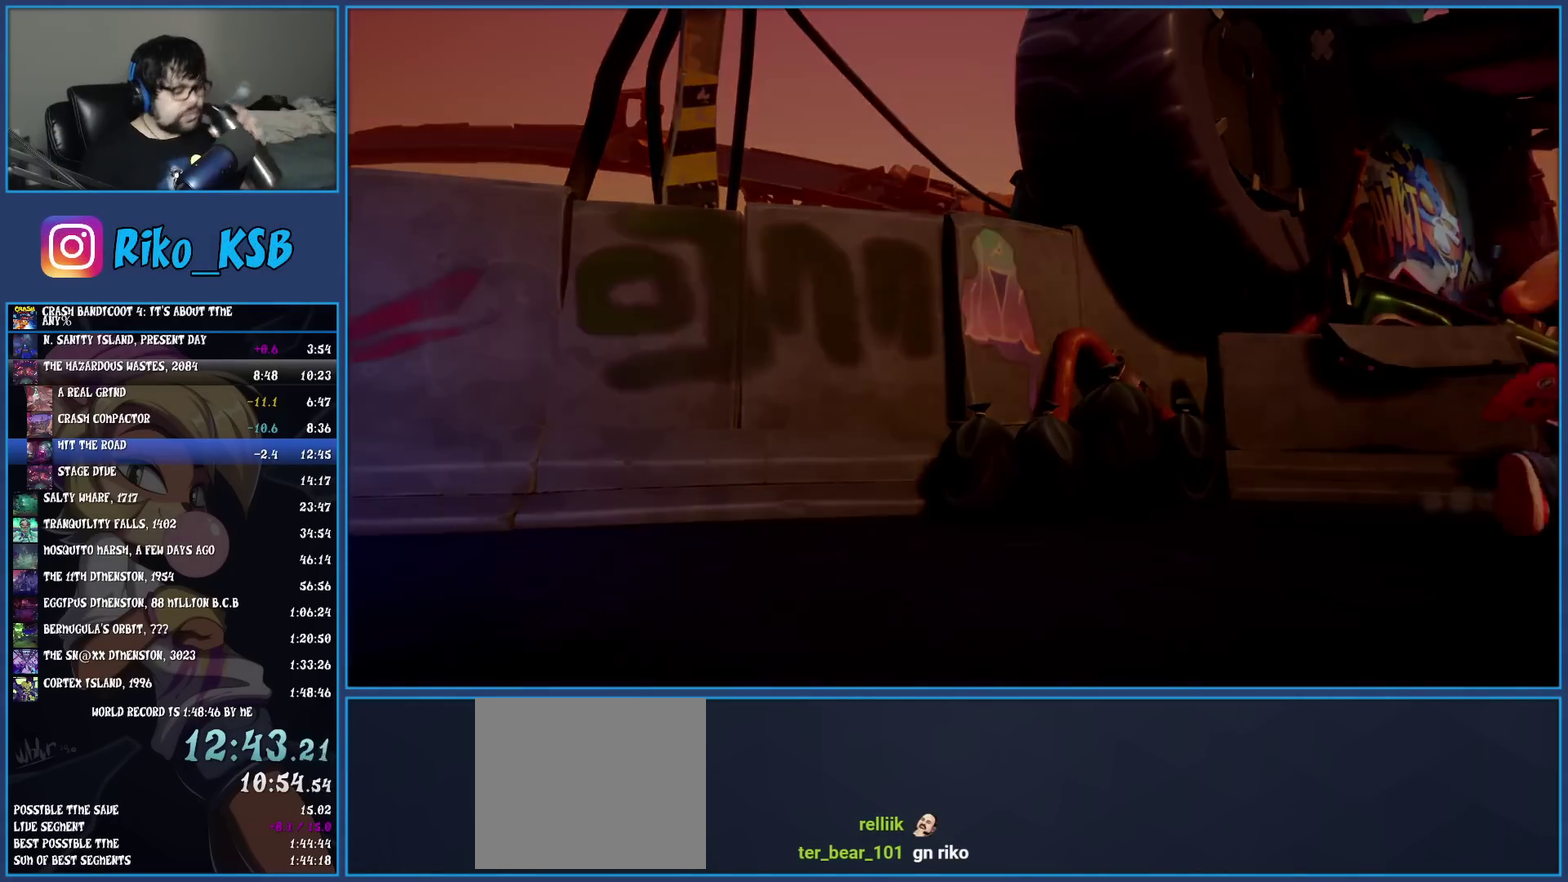
{"buttons": [], "left_stick": "center", "events": [[33, "CROSS", "up"]]}